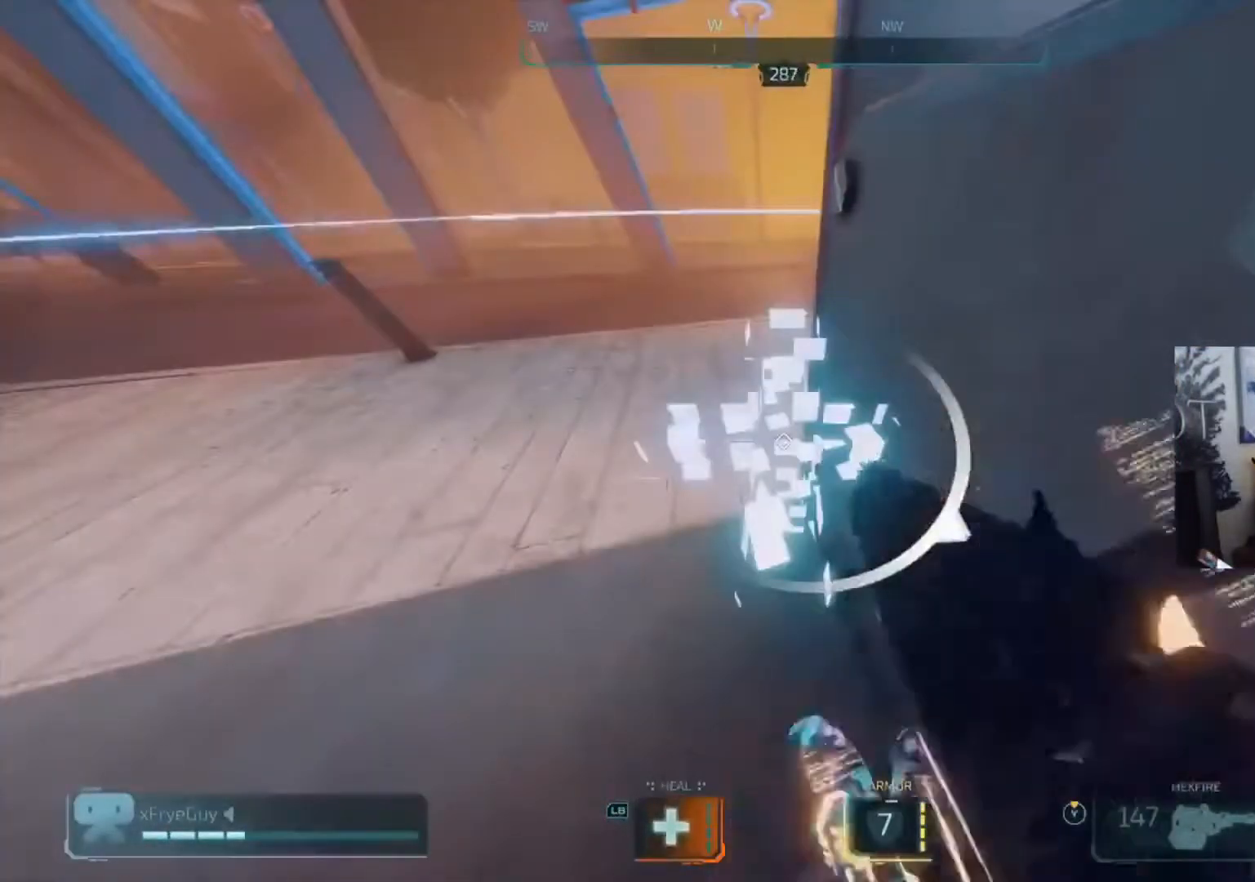
Gameplay with a controller (Xbox layout); each line is a JSON object with the inputs held at the frame after it. "events" lists button and stick changes between this image and that frame as [ms after this image, input, new state], when the widget could be followed in between.
{"buttons": [], "left_stick": "center", "right_stick": "center", "events": [[200, "right_stick", "center"], [300, "right_stick", "up-left"], [333, "left_stick", "right"], [400, "left_stick", "center"], [467, "right_stick", "center"]]}
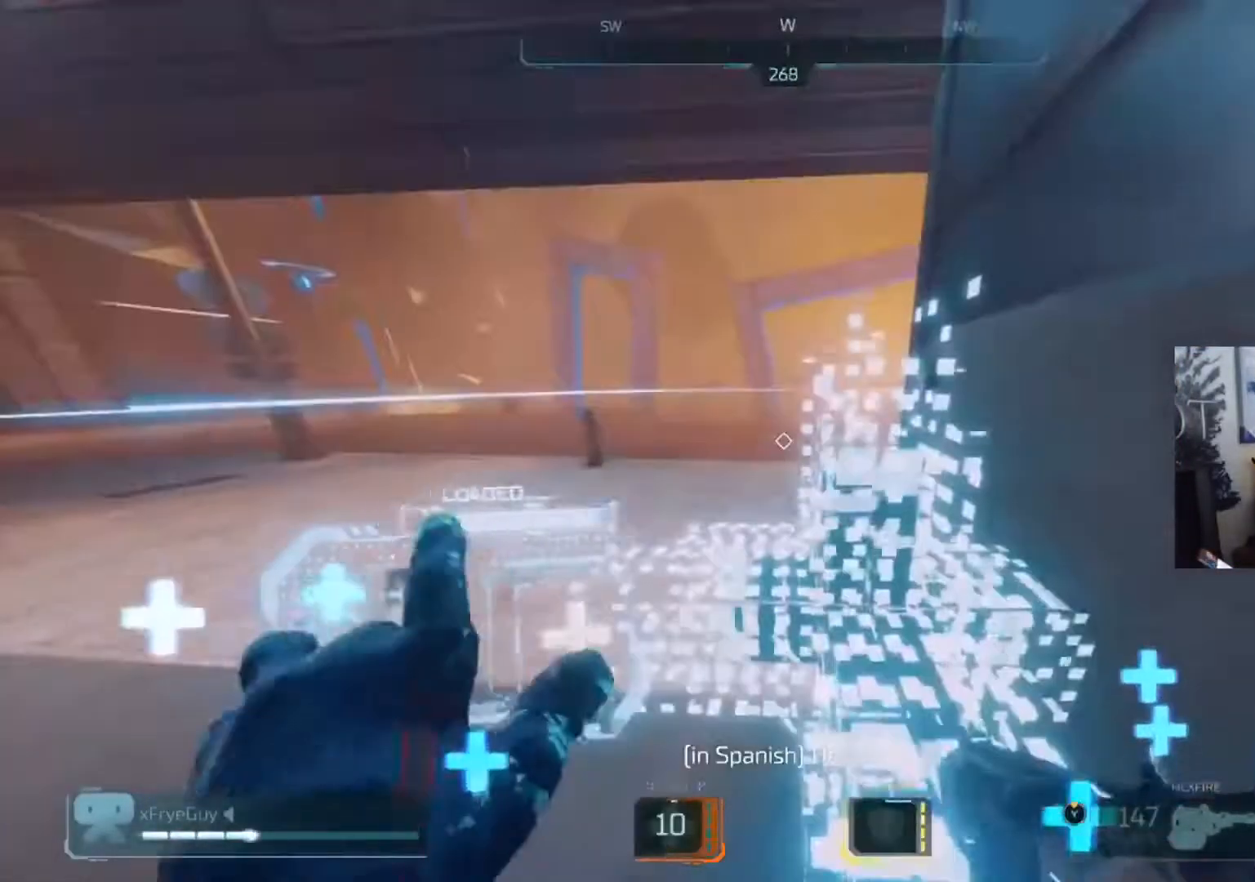
{"buttons": ["A"], "left_stick": "left", "right_stick": "down-right", "events": [[100, "left_stick", "left"], [217, "right_stick", "right"], [434, "A", "down"], [501, "right_stick", "down-right"]]}
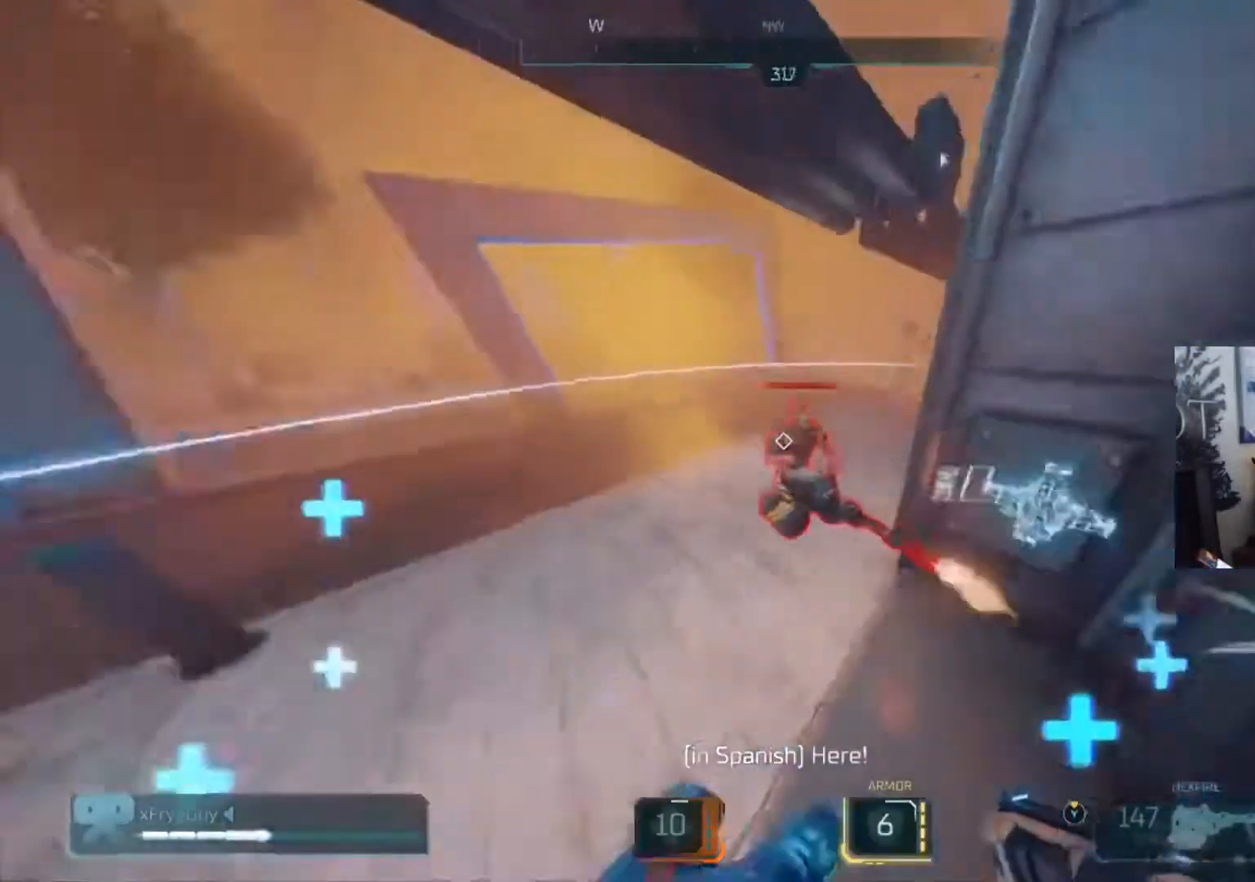
{"buttons": [], "left_stick": "left", "right_stick": "center", "events": [[66, "A", "up"], [66, "R2", "down"], [167, "R2", "up"], [200, "R2", "down"], [233, "right_stick", "center"], [300, "R2", "up"], [367, "right_stick", "up-left"], [500, "right_stick", "center"]]}
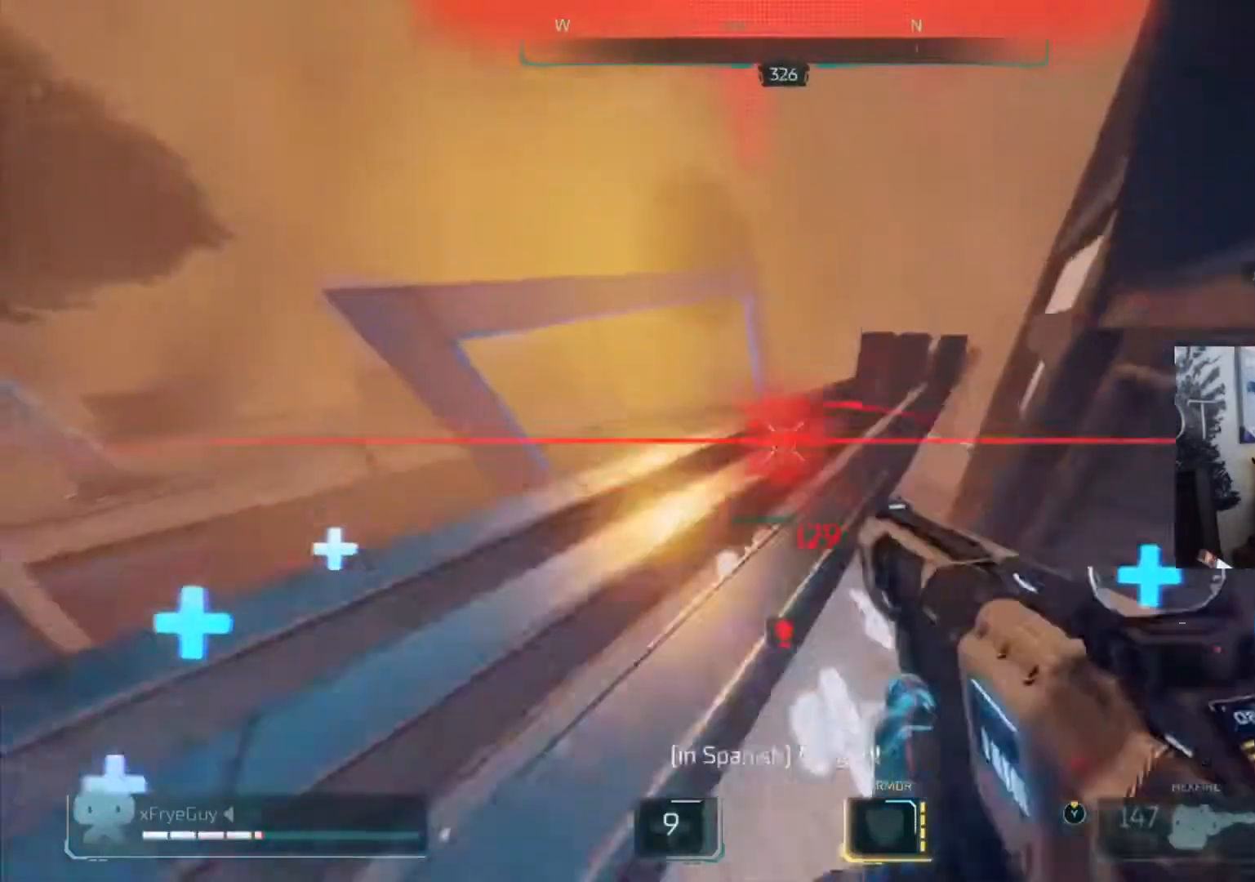
{"buttons": [], "left_stick": "up", "right_stick": "center", "events": [[100, "left_stick", "up-right"], [167, "right_stick", "down-left"], [267, "X", "down"], [267, "left_stick", "up"], [367, "X", "up"], [367, "left_stick", "up-left"], [401, "right_stick", "left"], [501, "left_stick", "up"], [501, "right_stick", "center"]]}
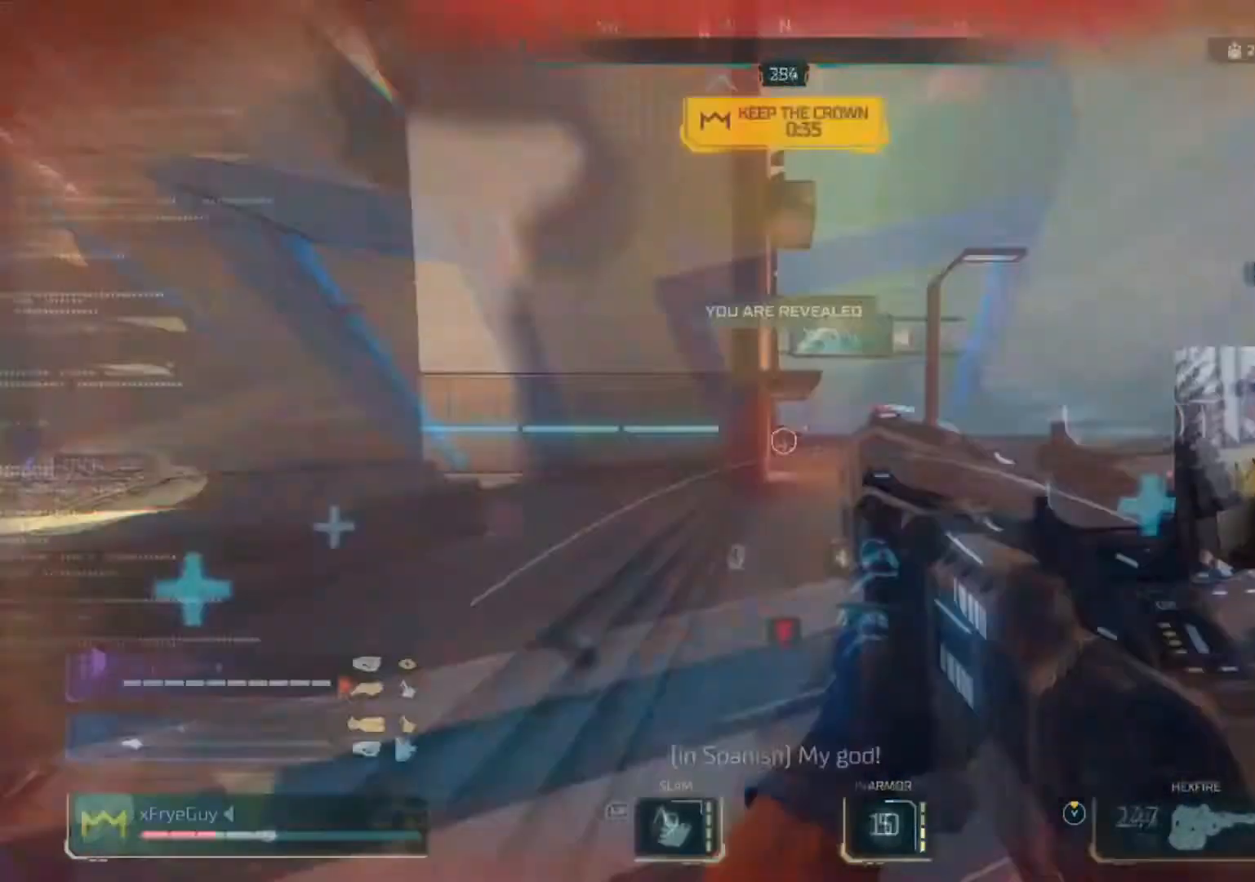
{"buttons": ["B"], "left_stick": "up", "right_stick": "center", "events": [[50, "B", "down"]]}
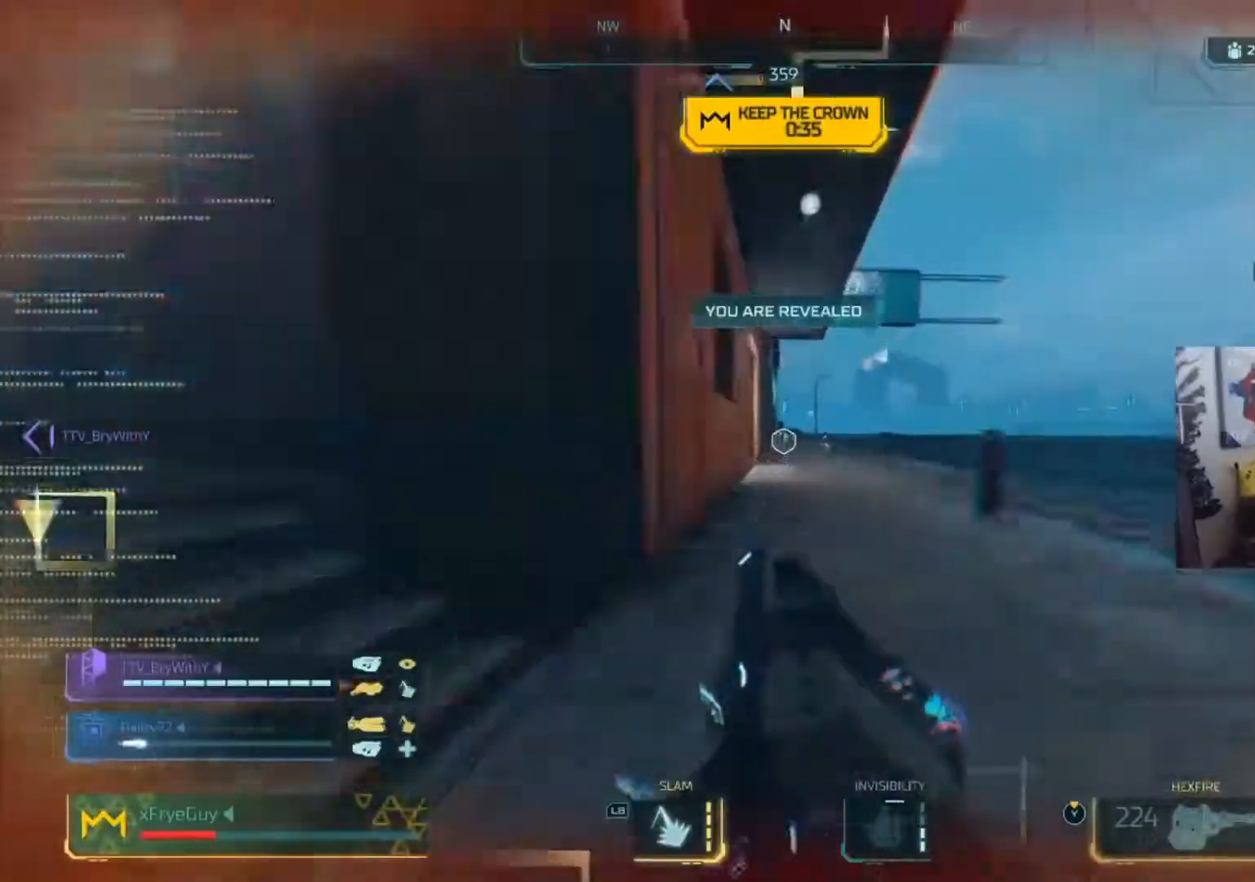
{"buttons": [], "left_stick": "up-left", "right_stick": "left", "events": [[17, "A", "down"], [150, "B", "up"], [184, "A", "up"], [417, "left_stick", "up-left"], [417, "right_stick", "left"]]}
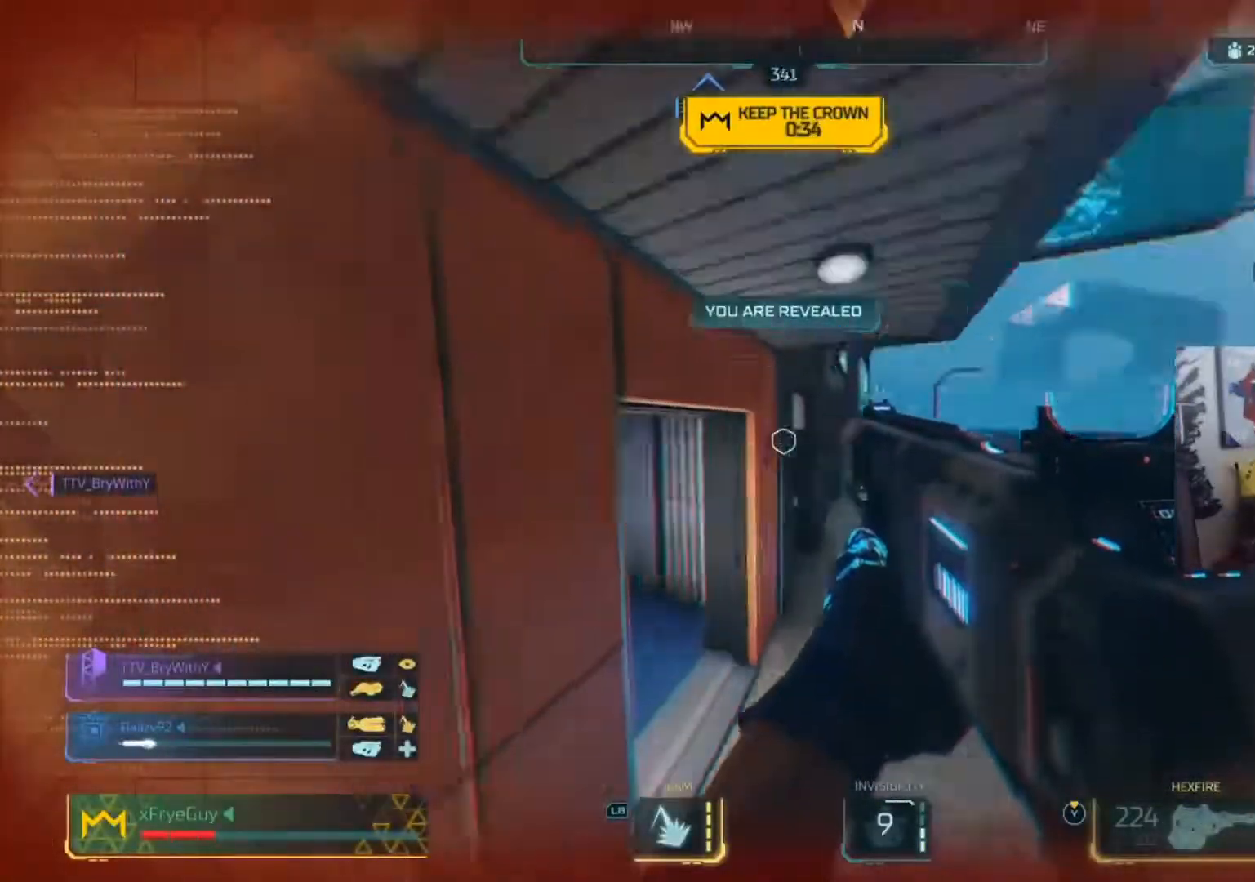
{"buttons": ["L3"], "left_stick": "up", "right_stick": "center", "events": [[117, "left_stick", "up"], [150, "right_stick", "center"], [217, "right_stick", "left"], [283, "L3", "down"], [417, "right_stick", "center"]]}
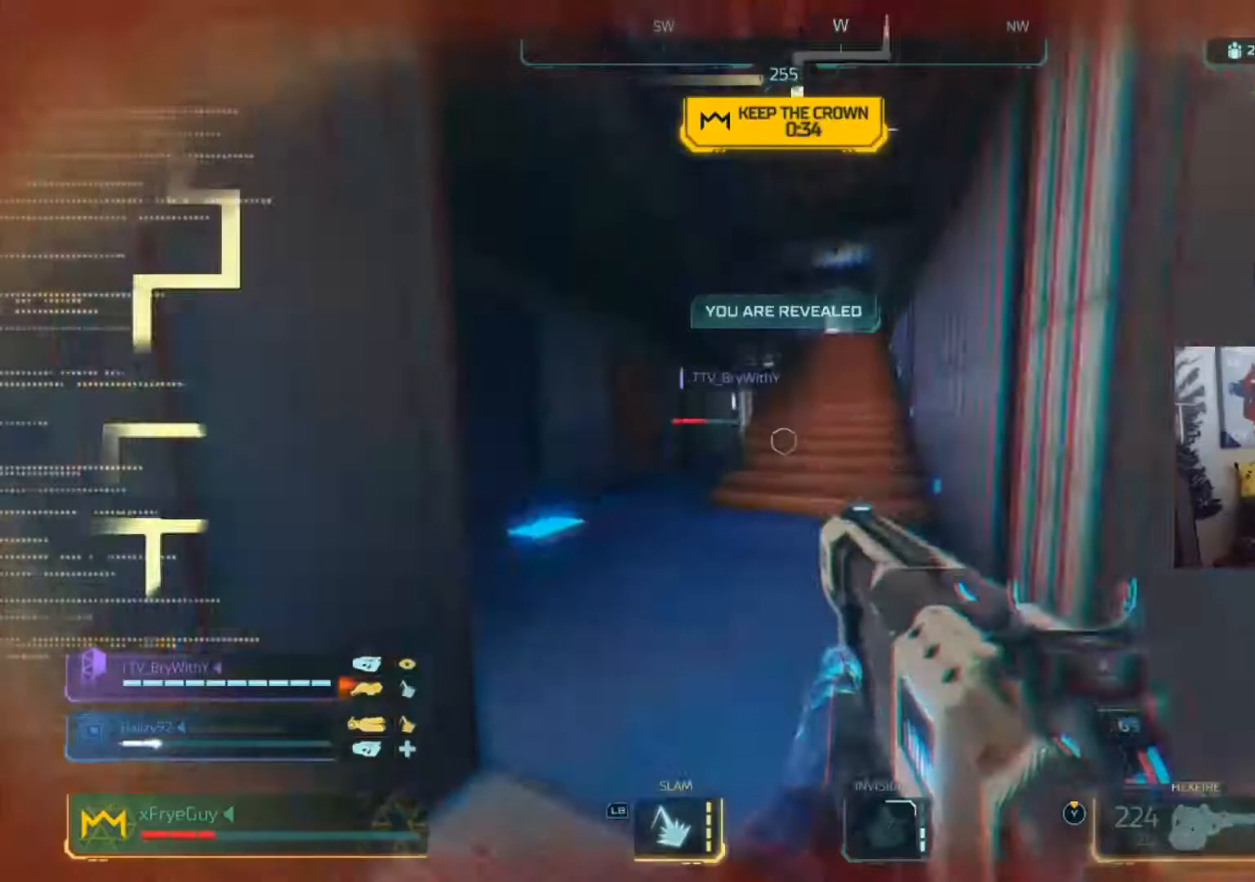
{"buttons": [], "left_stick": "up-right", "right_stick": "center", "events": [[84, "L3", "up"], [117, "right_stick", "right"], [184, "A", "down"], [251, "right_stick", "center"], [284, "A", "up"], [351, "X", "down"], [451, "X", "up"], [467, "left_stick", "up-right"]]}
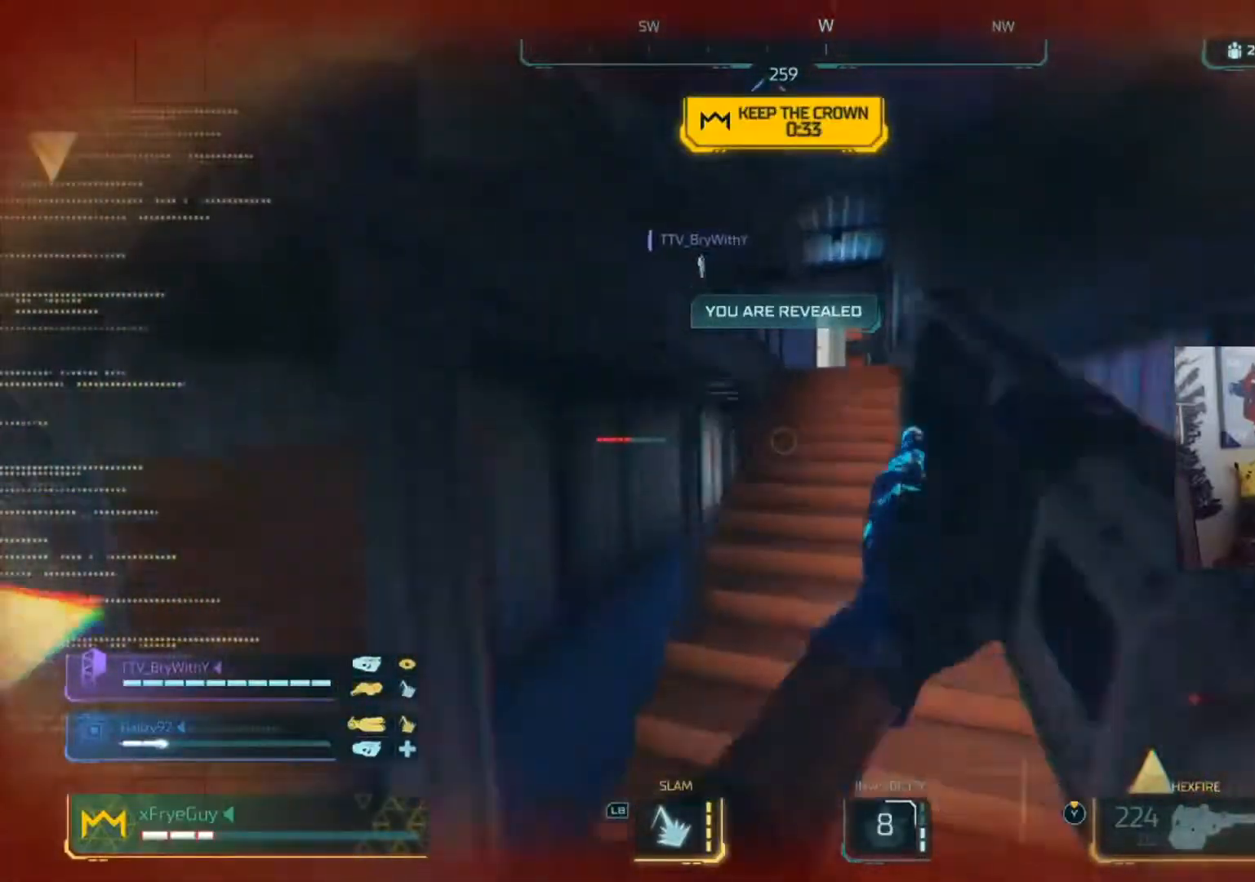
{"buttons": ["L3"], "left_stick": "up", "right_stick": "center", "events": [[183, "left_stick", "up"], [217, "L3", "down"]]}
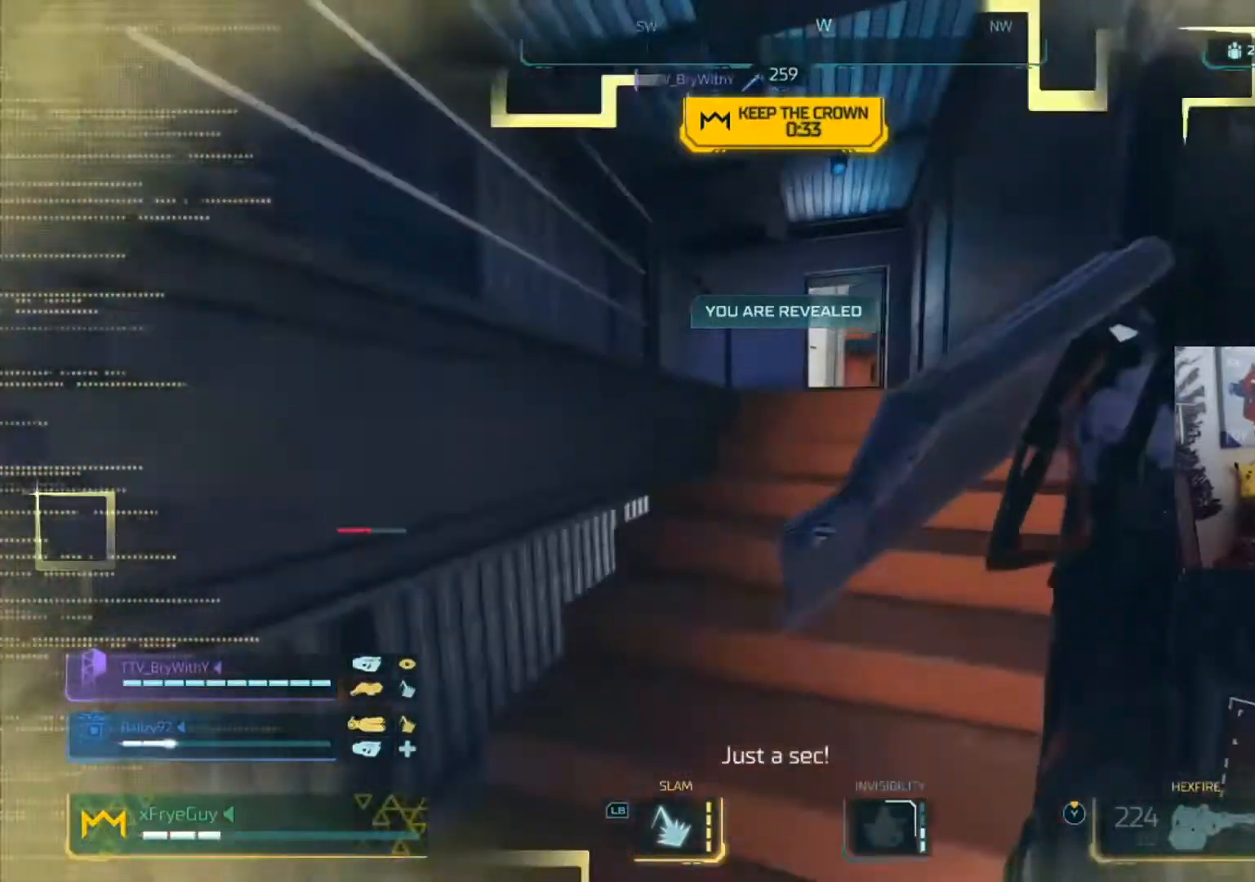
{"buttons": [], "left_stick": "up", "right_stick": "left", "events": [[117, "L3", "up"], [317, "right_stick", "left"]]}
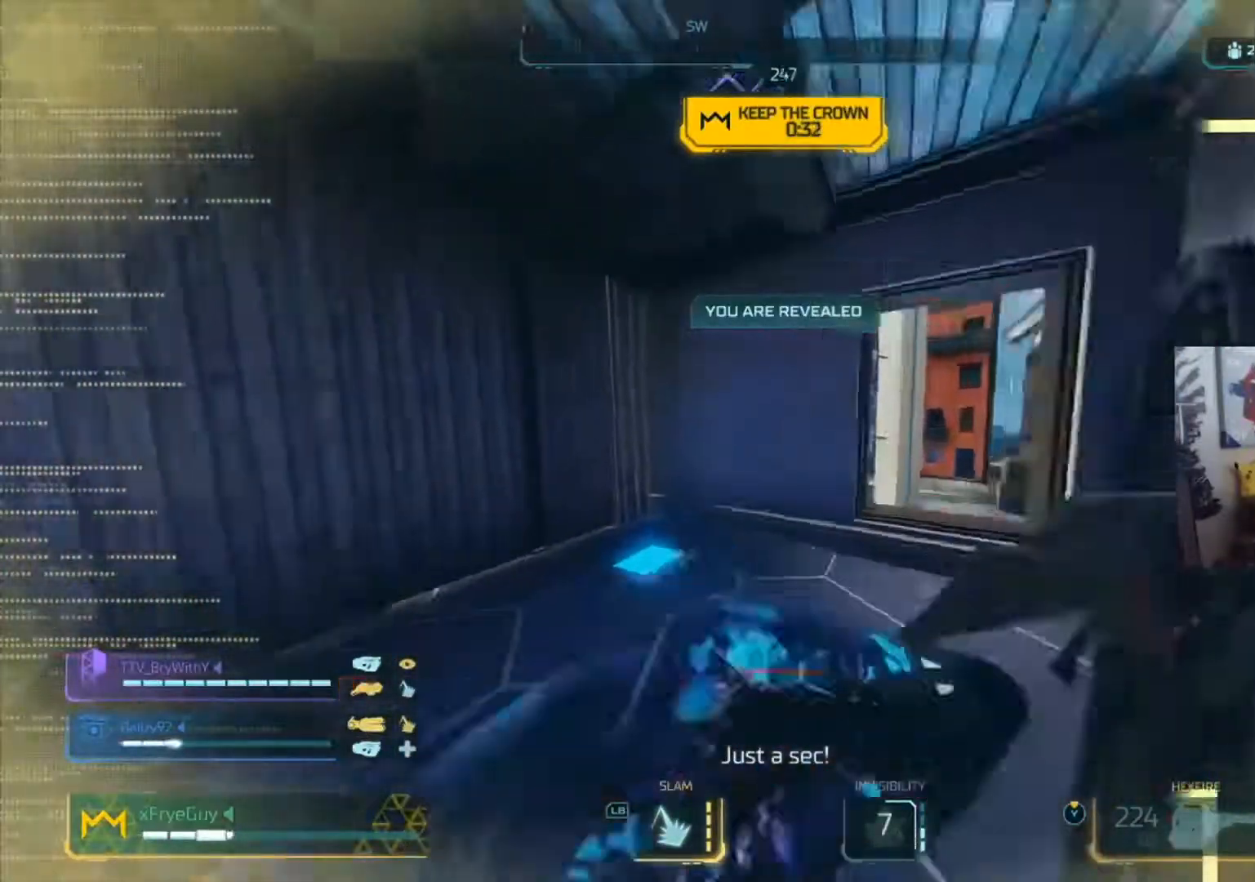
{"buttons": [], "left_stick": "up", "right_stick": "center", "events": [[383, "right_stick", "center"]]}
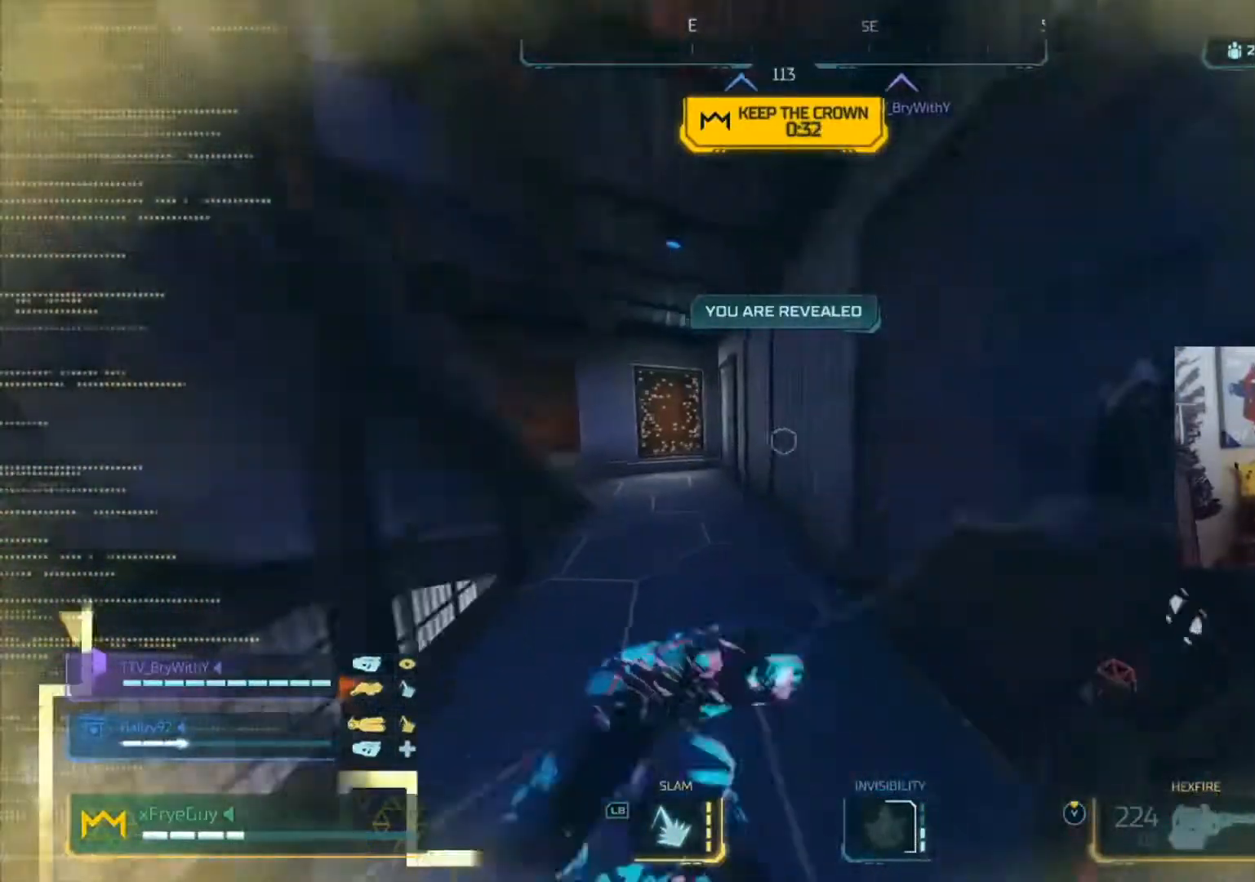
{"buttons": [], "left_stick": "up", "right_stick": "center", "events": [[17, "right_stick", "left"], [184, "right_stick", "center"]]}
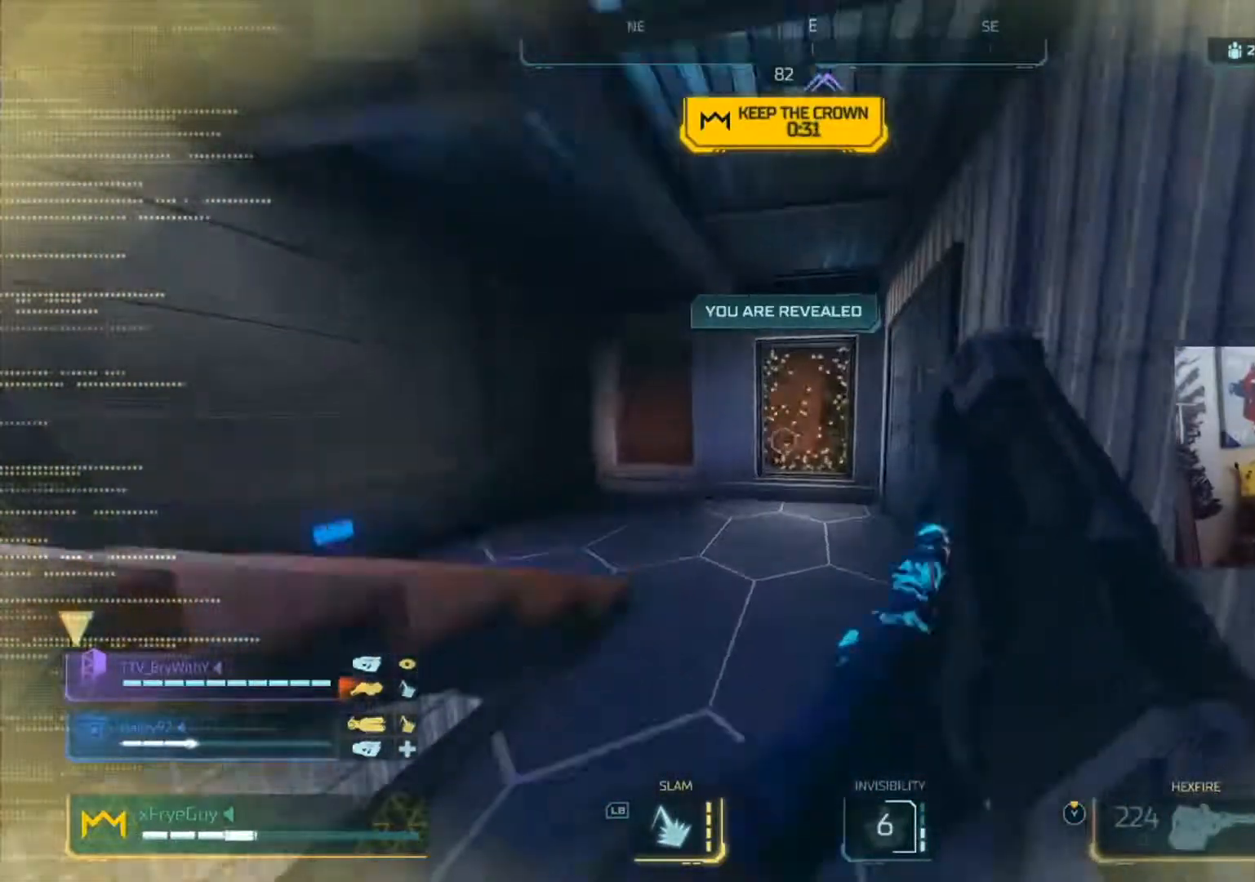
{"buttons": [], "left_stick": "up", "right_stick": "left", "events": [[100, "right_stick", "left"], [183, "Y", "down"], [283, "Y", "up"]]}
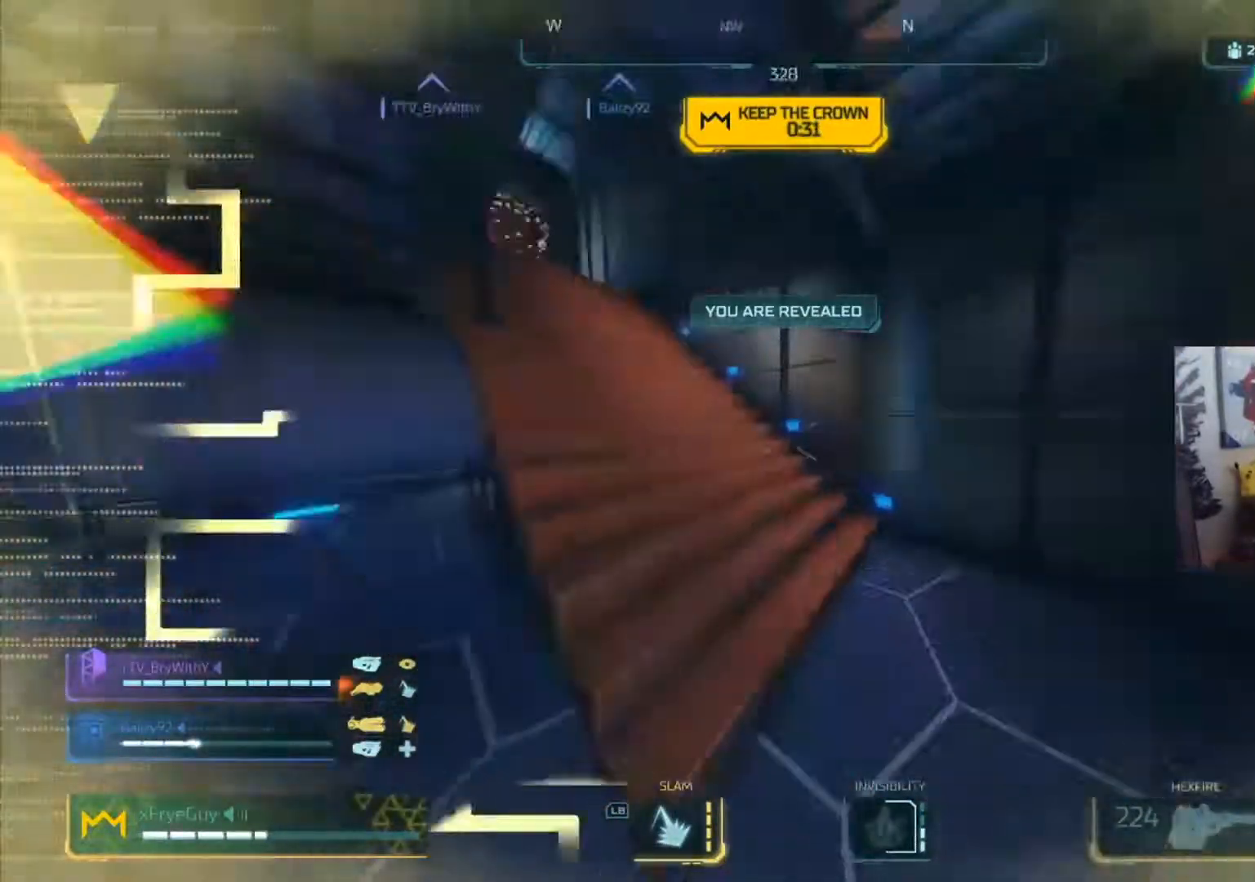
{"buttons": [], "left_stick": "up", "right_stick": "left", "events": [[17, "A", "down"], [117, "right_stick", "center"], [150, "A", "up"], [317, "right_stick", "left"], [351, "X", "down"], [484, "X", "up"]]}
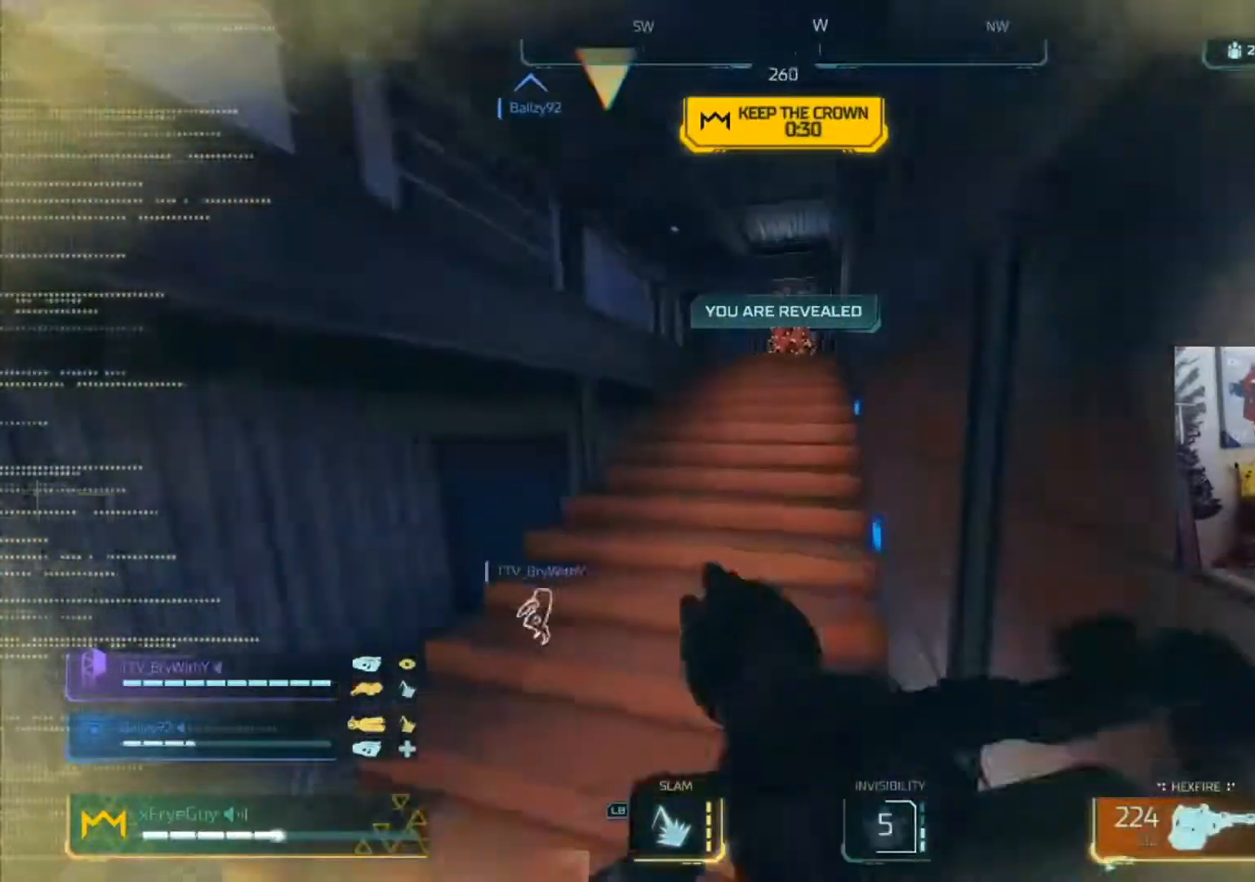
{"buttons": [], "left_stick": "up", "right_stick": "center", "events": [[16, "X", "down"], [117, "X", "up"], [150, "right_stick", "center"], [350, "A", "down"], [484, "A", "up"]]}
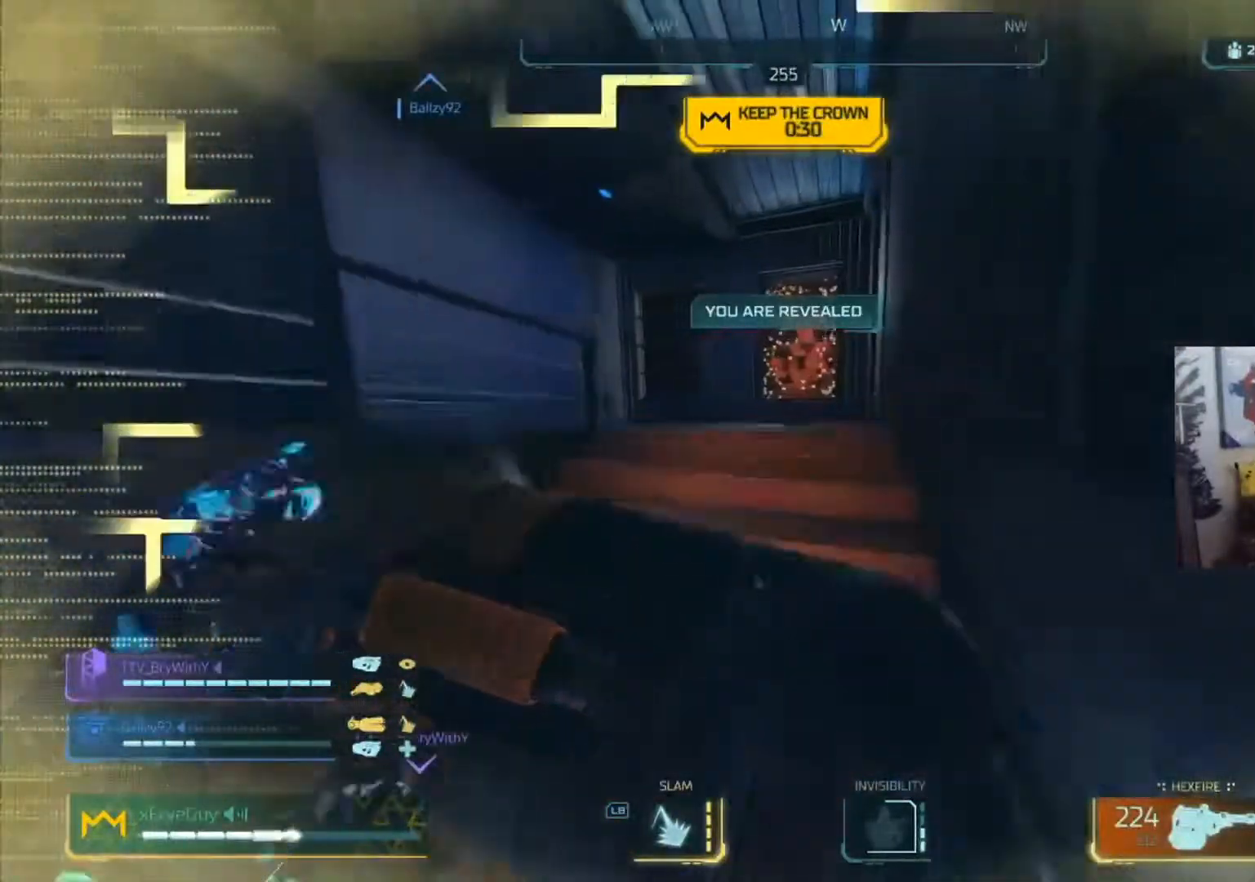
{"buttons": [], "left_stick": "up-right", "right_stick": "left", "events": [[17, "right_stick", "down-left"], [84, "right_stick", "left"], [351, "left_stick", "up-right"]]}
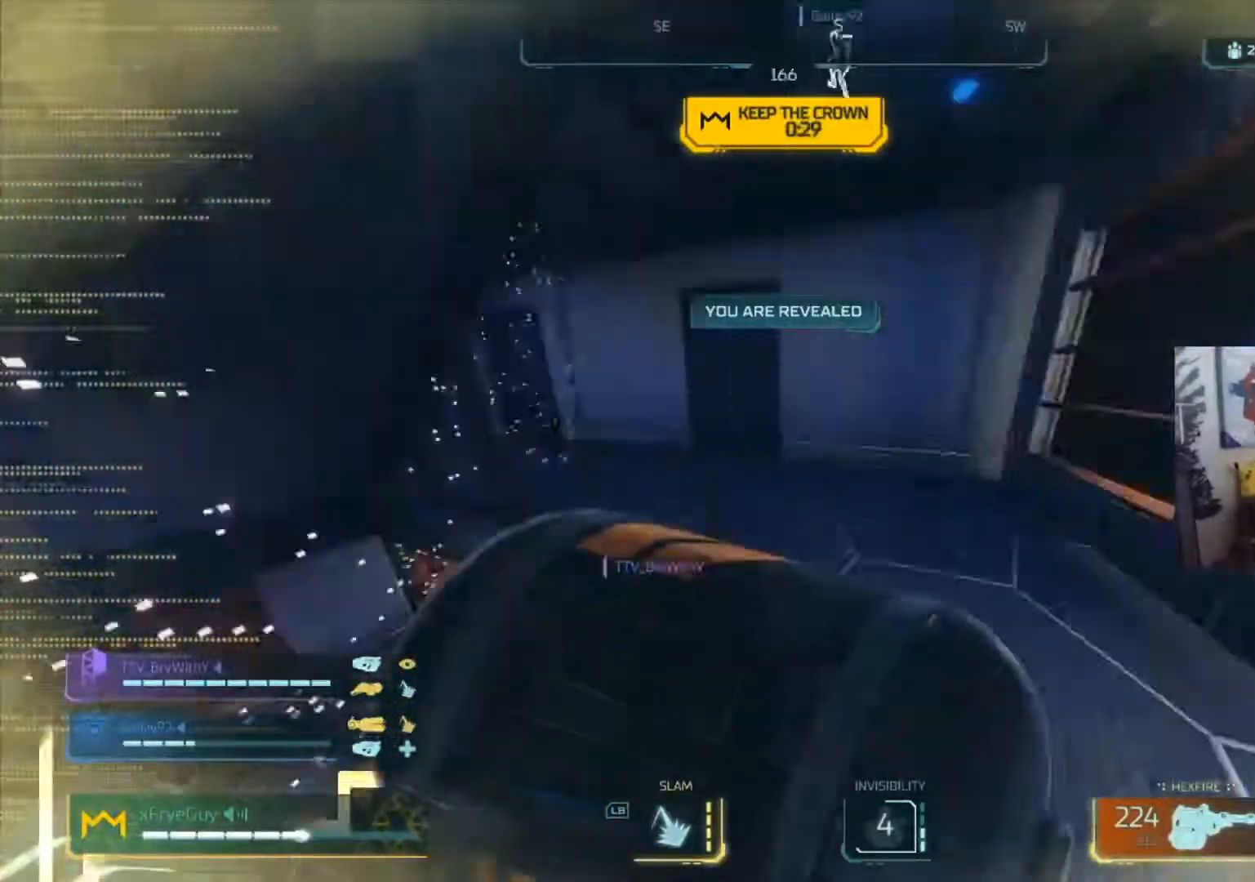
{"buttons": [], "left_stick": "right", "right_stick": "center", "events": [[117, "A", "down"], [250, "A", "up"], [383, "right_stick", "center"], [484, "left_stick", "right"]]}
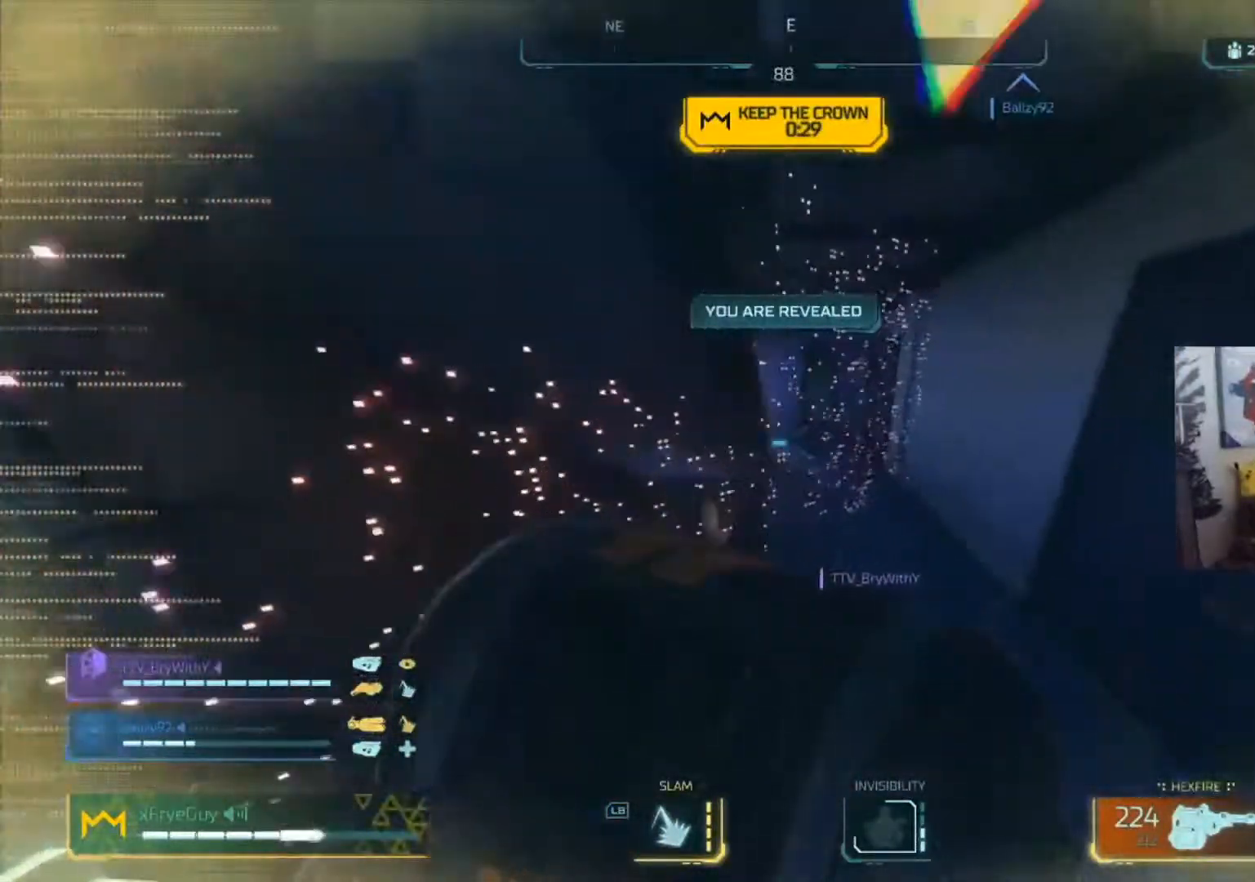
{"buttons": ["L3"], "left_stick": "up", "right_stick": "center", "events": [[184, "right_stick", "left"], [317, "left_stick", "up-right"], [384, "right_stick", "center"], [451, "L3", "down"], [451, "left_stick", "up"]]}
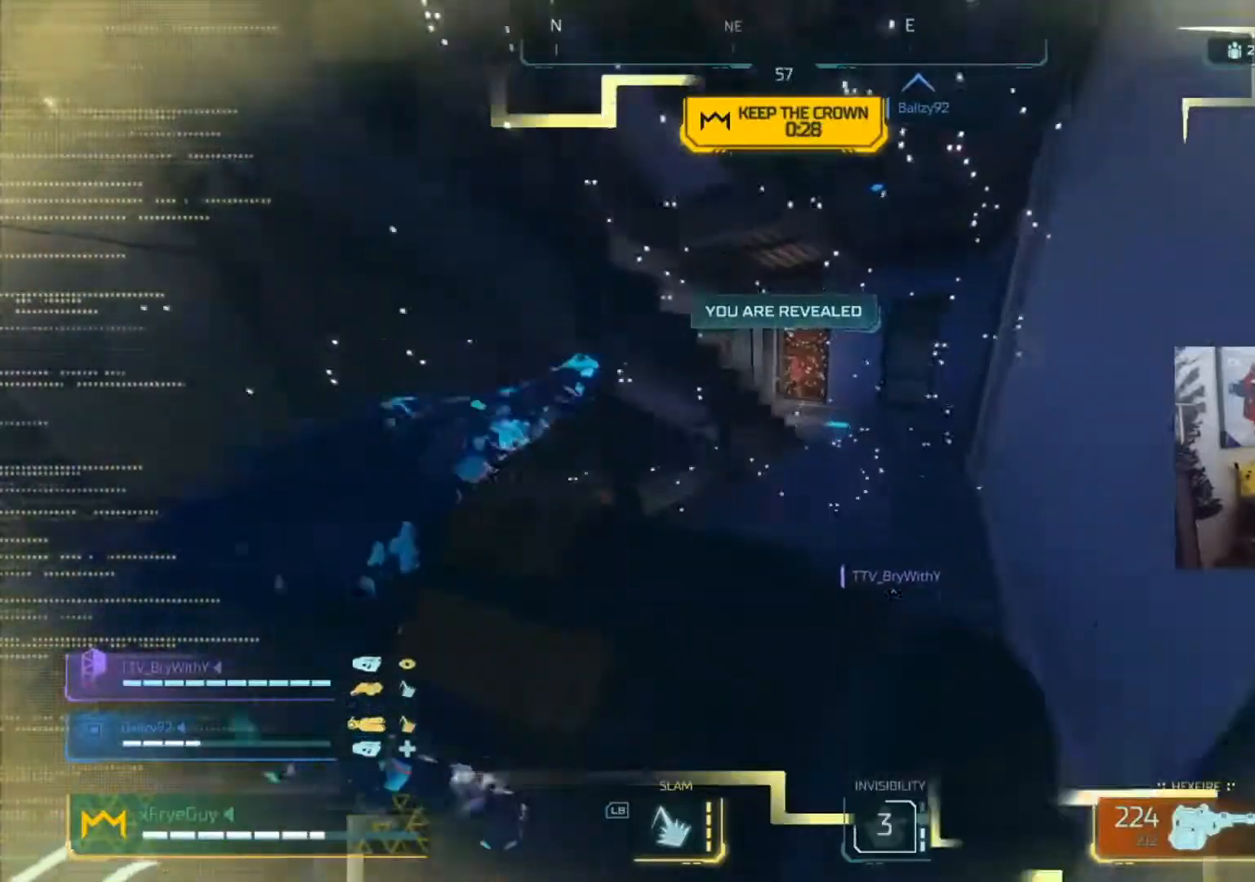
{"buttons": [], "left_stick": "right", "right_stick": "down-left", "events": [[150, "right_stick", "down"], [217, "L3", "up"], [250, "right_stick", "down-left"], [283, "A", "down"], [317, "left_stick", "up-right"], [450, "A", "up"], [450, "left_stick", "right"]]}
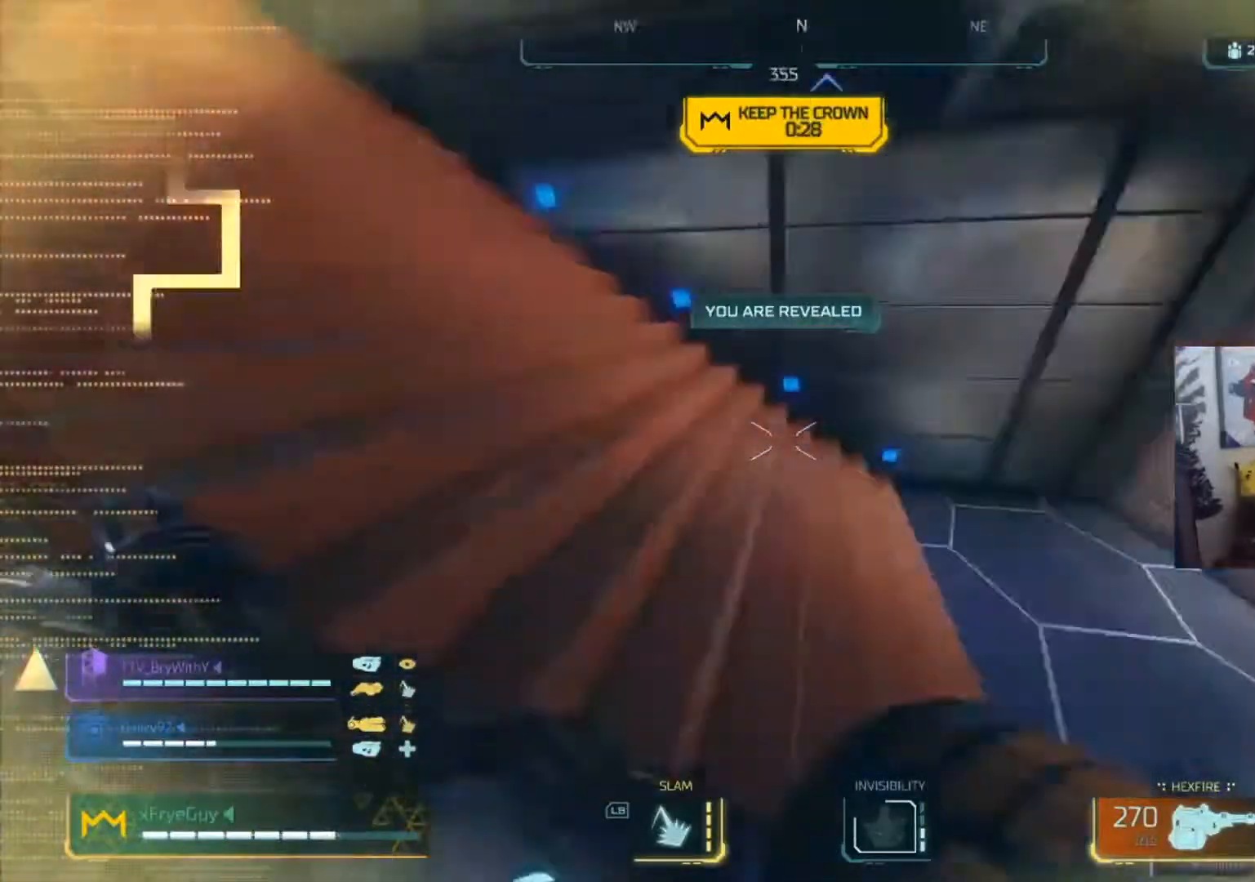
{"buttons": [], "left_stick": "up-right", "right_stick": "up-left", "events": [[117, "right_stick", "center"], [150, "left_stick", "up"], [284, "right_stick", "up-left"], [484, "left_stick", "up-right"]]}
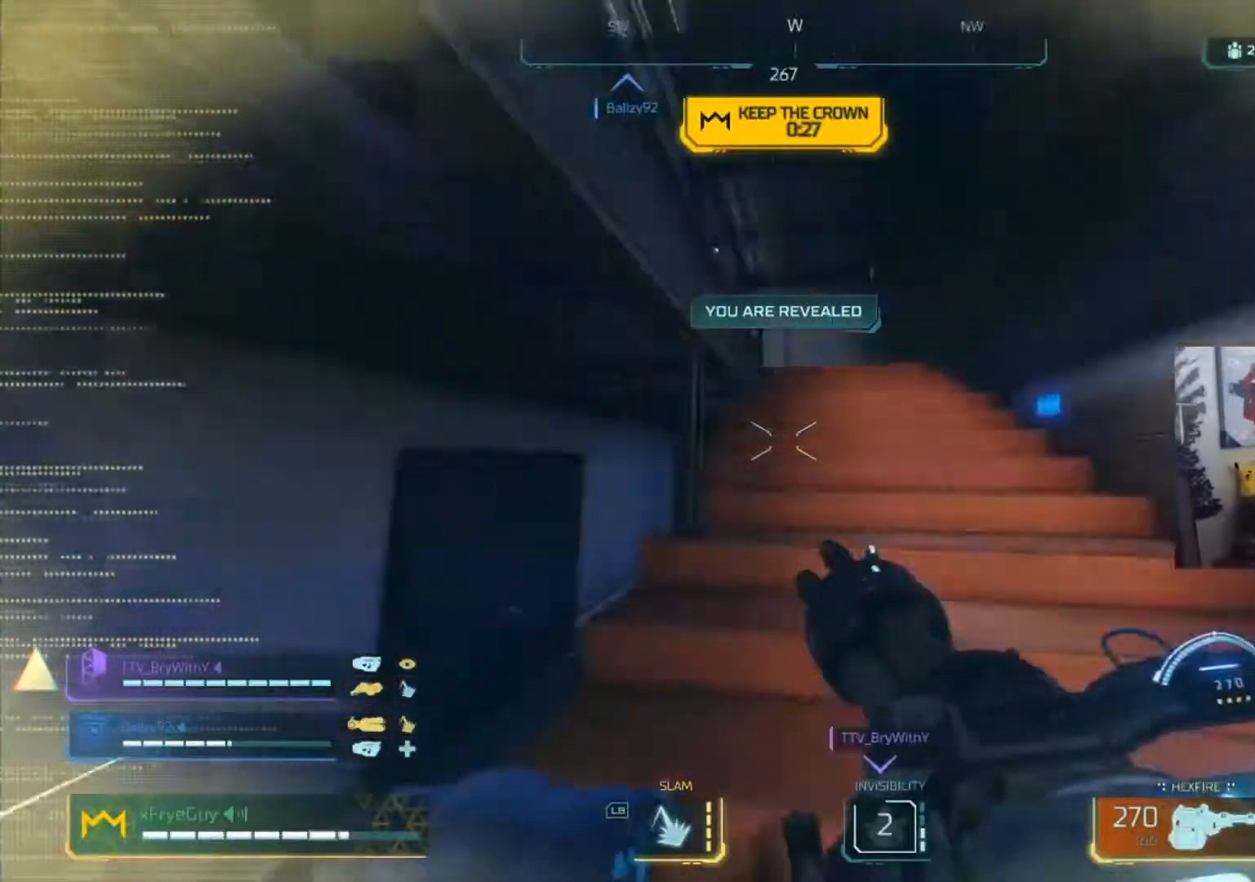
{"buttons": [], "left_stick": "down-right", "right_stick": "left", "events": [[16, "L3", "down"], [16, "right_stick", "center"], [117, "L3", "up"], [217, "right_stick", "down-left"], [417, "left_stick", "down-right"], [417, "right_stick", "left"]]}
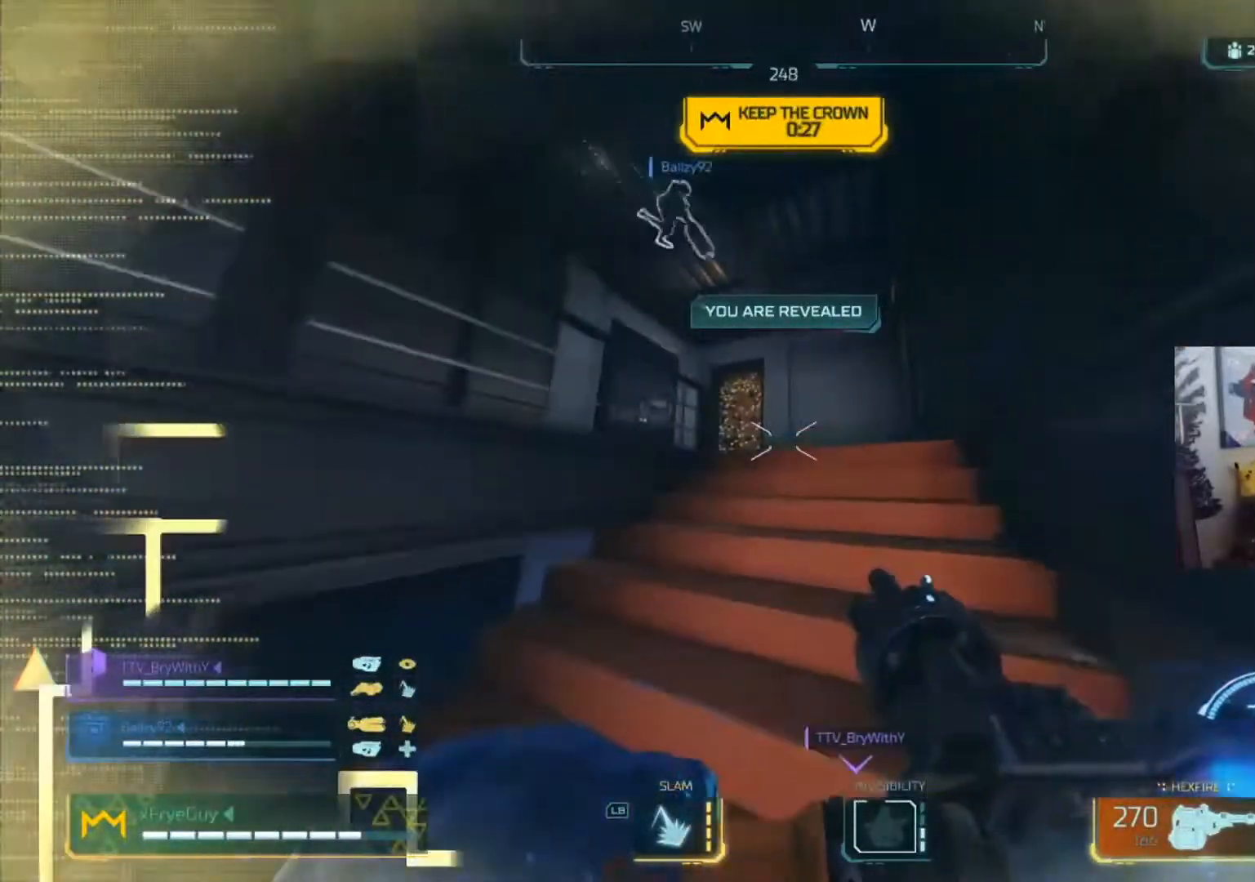
{"buttons": [], "left_stick": "left", "right_stick": "center", "events": [[17, "left_stick", "down-left"], [84, "right_stick", "down-left"], [184, "left_stick", "right"], [317, "left_stick", "down-left"], [384, "left_stick", "center"], [451, "left_stick", "left"], [451, "right_stick", "center"]]}
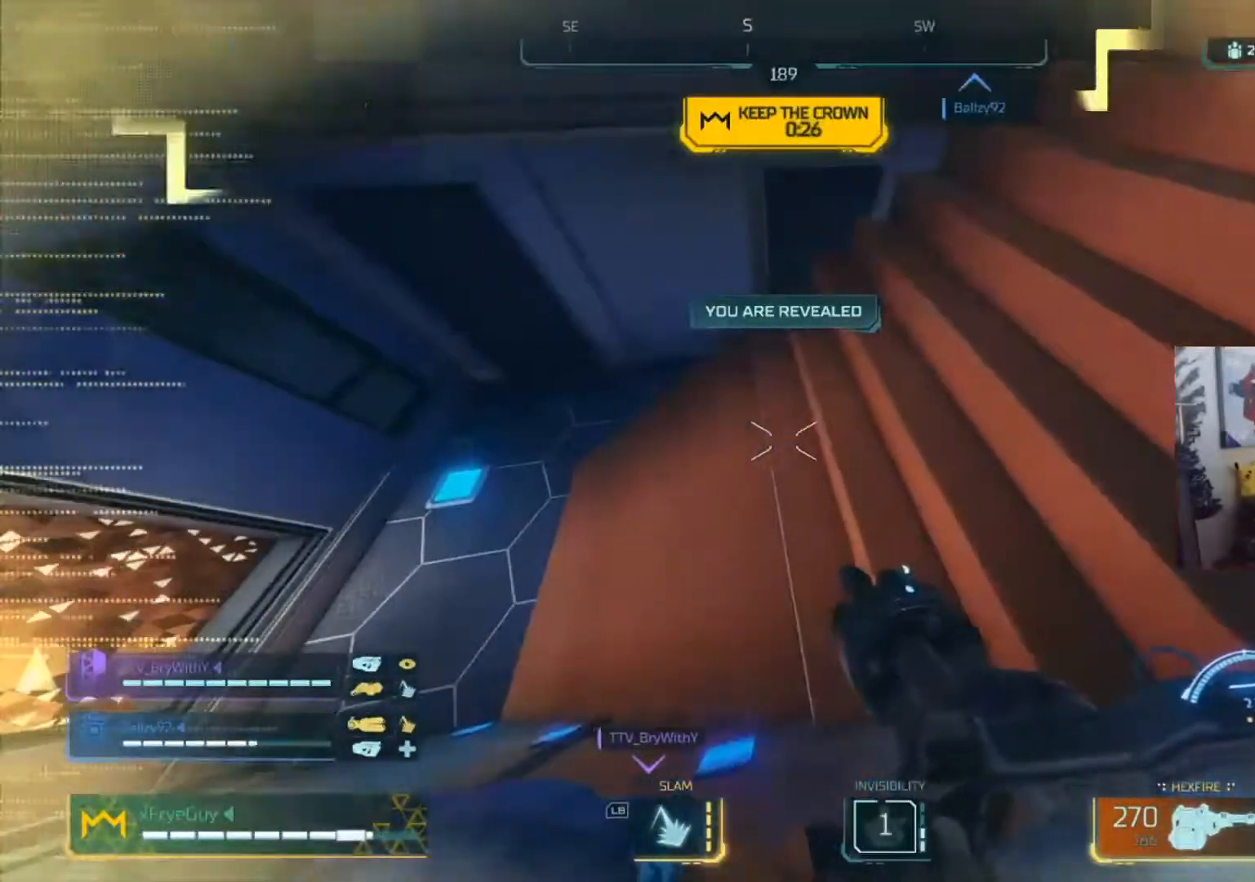
{"buttons": [], "left_stick": "down-right", "right_stick": "center", "events": [[117, "left_stick", "up-right"], [117, "right_stick", "left"], [217, "right_stick", "up-left"], [250, "left_stick", "down-right"], [450, "right_stick", "center"]]}
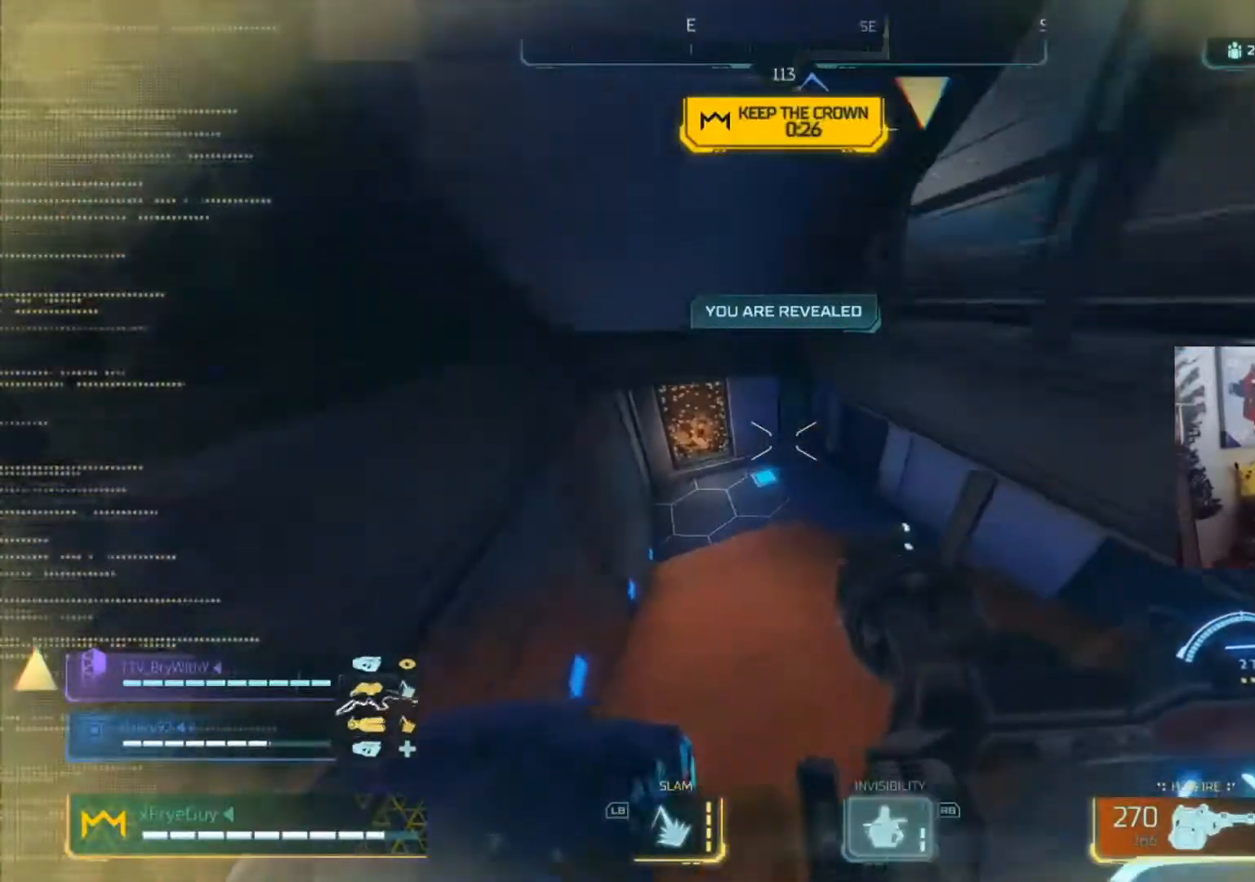
{"buttons": ["X"], "left_stick": "center", "right_stick": "right", "events": [[17, "right_stick", "up-right"], [50, "Y", "down"], [50, "left_stick", "down"], [184, "Y", "up"], [217, "right_stick", "right"], [284, "X", "down"], [351, "left_stick", "left"], [384, "X", "up"], [434, "left_stick", "center"], [484, "X", "down"]]}
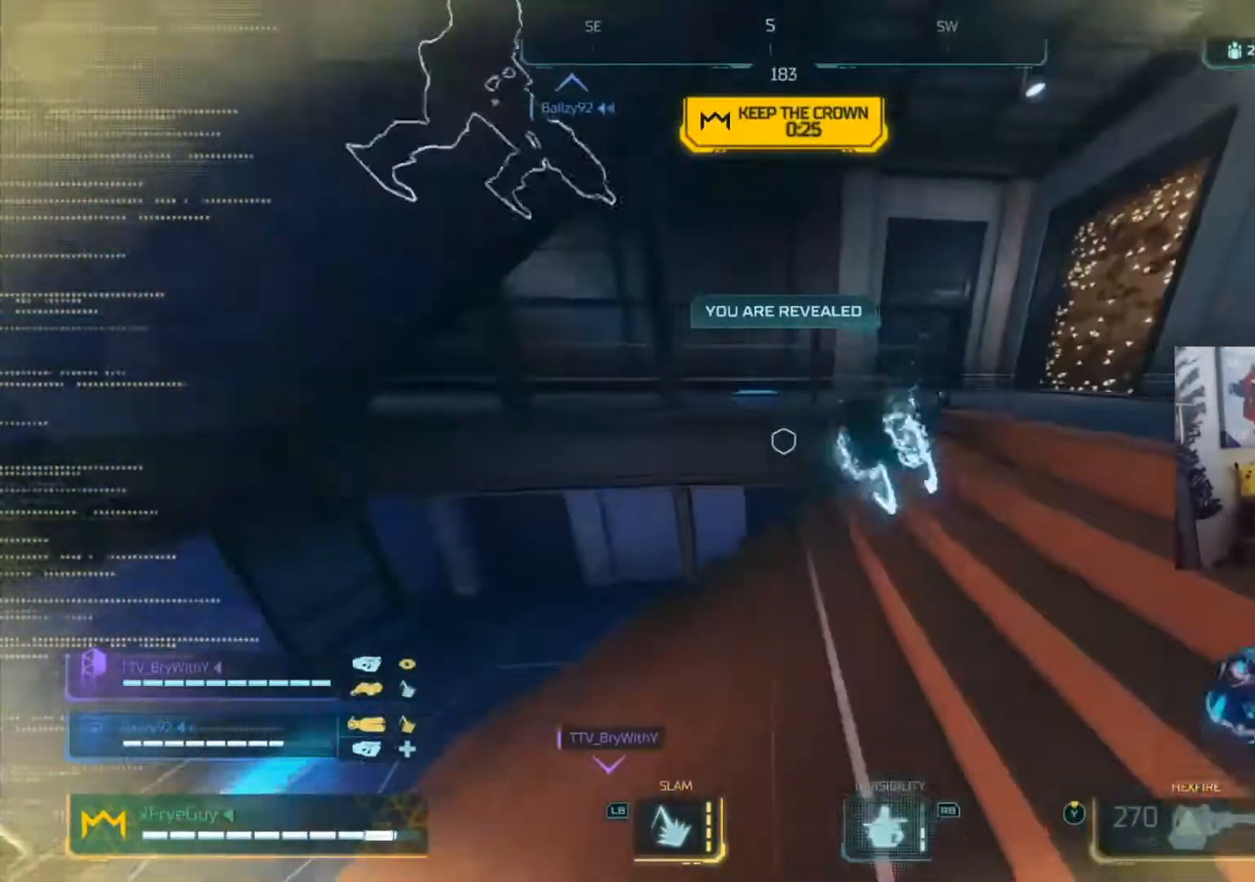
{"buttons": ["X"], "left_stick": "up-right", "right_stick": "up-right", "events": [[50, "X", "up"], [117, "X", "down"], [117, "left_stick", "up-right"], [217, "X", "up"], [217, "right_stick", "center"], [283, "X", "down"], [283, "left_stick", "down-left"], [350, "X", "up"], [350, "right_stick", "up"], [417, "X", "down"], [434, "left_stick", "up-right"], [450, "right_stick", "up-right"]]}